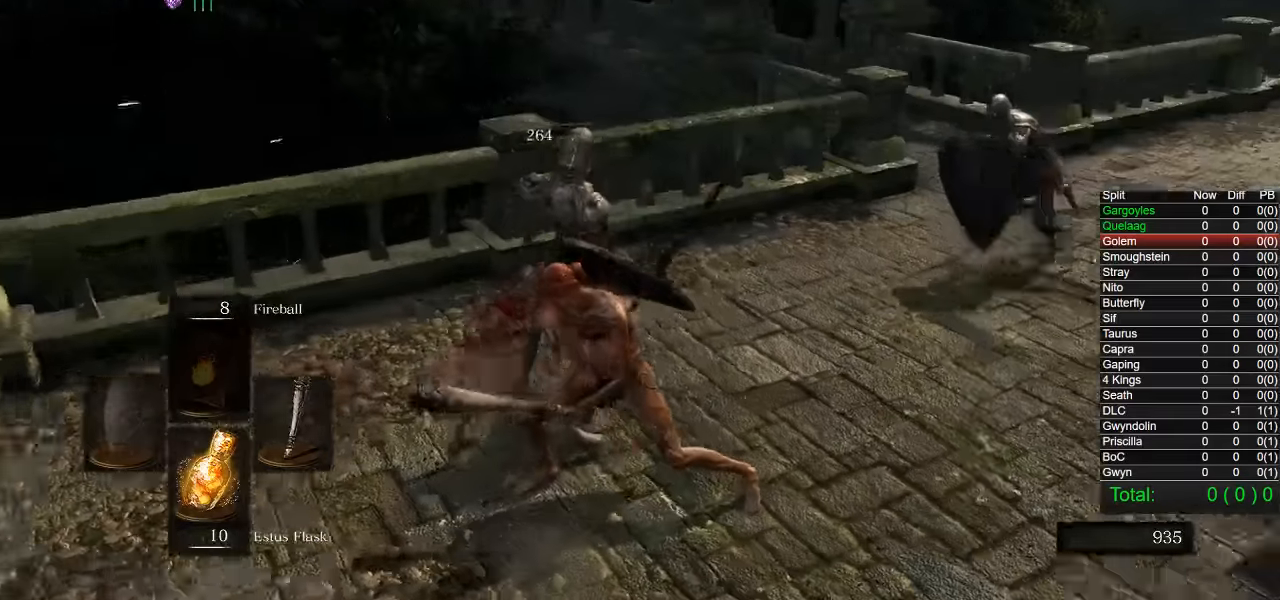
Gameplay with a controller (PlayStation layout); each line is a JSON object with the inputs held at the frame after it. "events" lists button and stick changes between this image and that frame as [ms after this image, input, new state], when the widget could be followed in between.
{"buttons": [], "left_stick": "down", "right_stick": "center", "events": [[34, "right_stick", "center"]]}
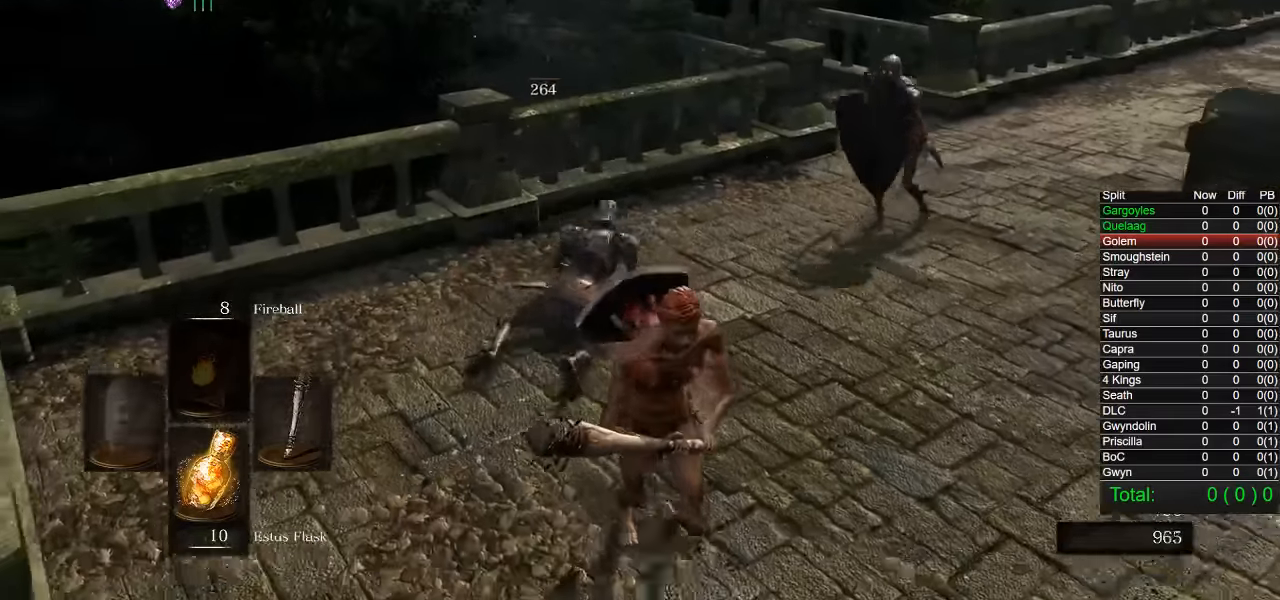
{"buttons": [], "left_stick": "down", "right_stick": "left", "events": [[184, "right_stick", "left"], [334, "right_stick", "center"], [484, "right_stick", "left"]]}
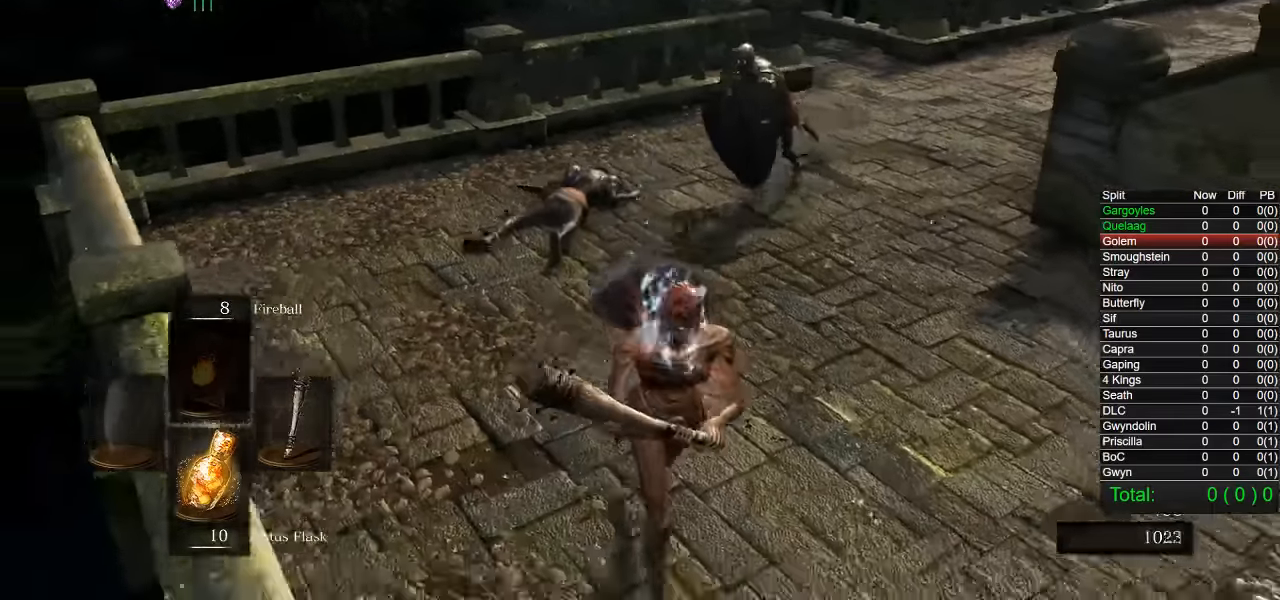
{"buttons": ["CIRCLE"], "left_stick": "down", "right_stick": "center", "events": [[117, "left_stick", "right"], [134, "right_stick", "center"], [300, "left_stick", "up-left"], [400, "CIRCLE", "down"], [417, "left_stick", "down-left"], [500, "left_stick", "down"]]}
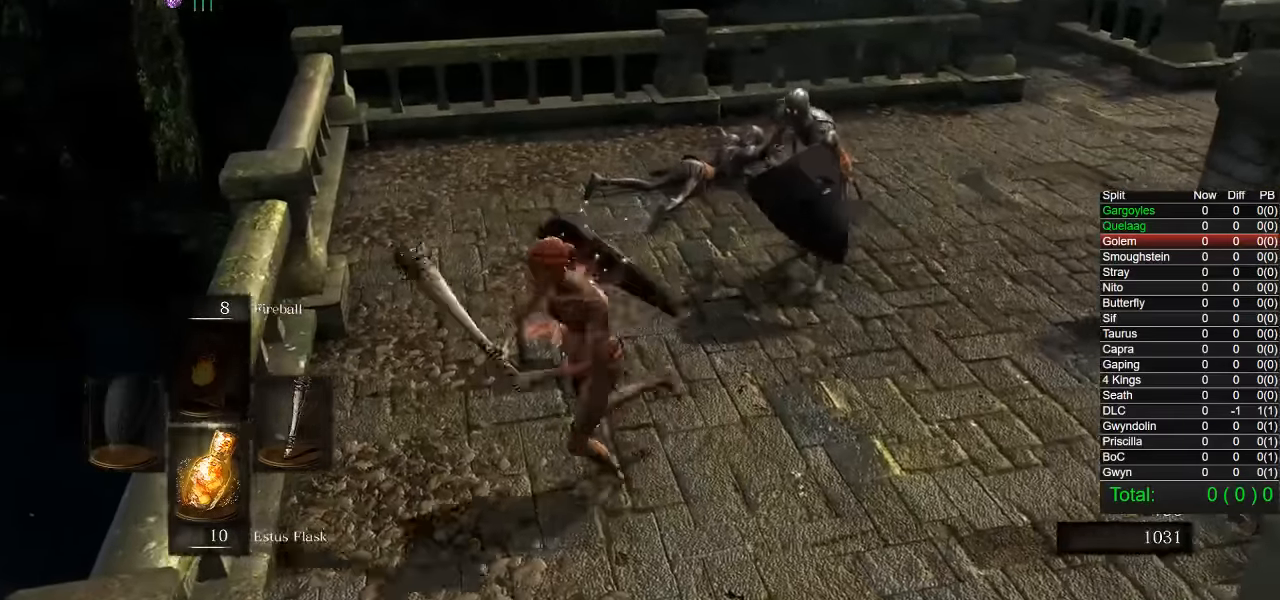
{"buttons": ["CIRCLE"], "left_stick": "down", "right_stick": "center", "events": []}
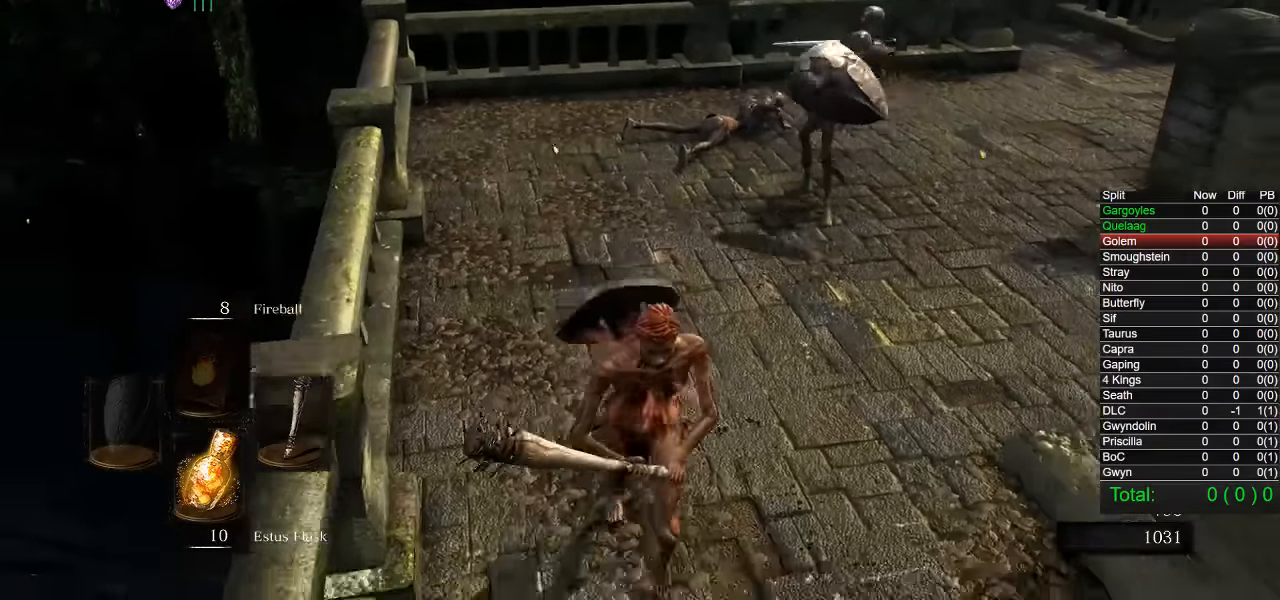
{"buttons": ["CIRCLE"], "left_stick": "up", "right_stick": "center", "events": [[134, "CIRCLE", "up"], [284, "left_stick", "down-right"], [434, "left_stick", "up-right"], [467, "CIRCLE", "down"], [484, "left_stick", "up"]]}
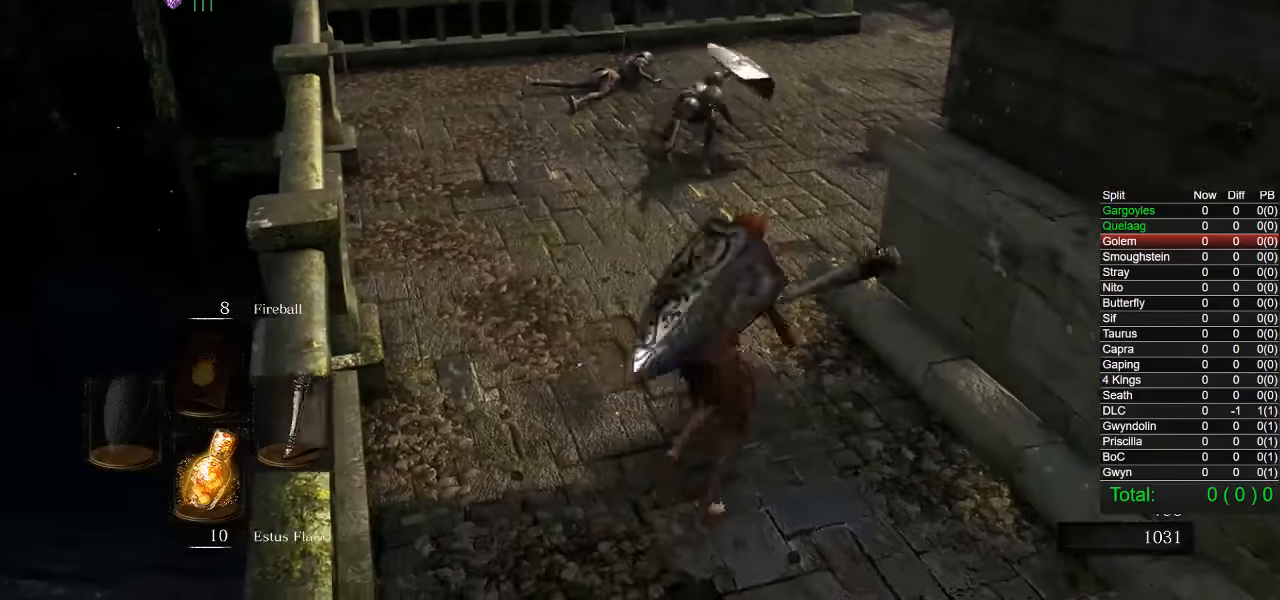
{"buttons": ["CIRCLE"], "left_stick": "down", "right_stick": "center", "events": [[167, "left_stick", "left"], [217, "left_stick", "down-left"], [300, "right_stick", "down-right"], [367, "left_stick", "down"], [417, "right_stick", "center"]]}
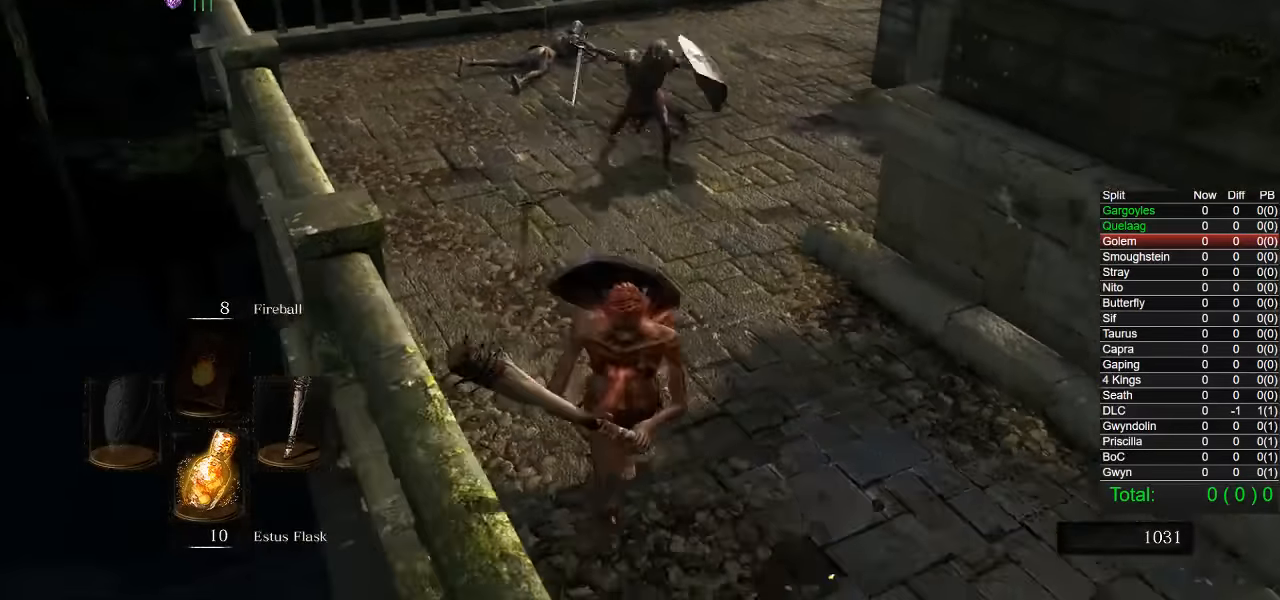
{"buttons": ["CIRCLE"], "left_stick": "down", "right_stick": "center", "events": [[184, "left_stick", "up"], [417, "left_stick", "left"], [500, "left_stick", "down"]]}
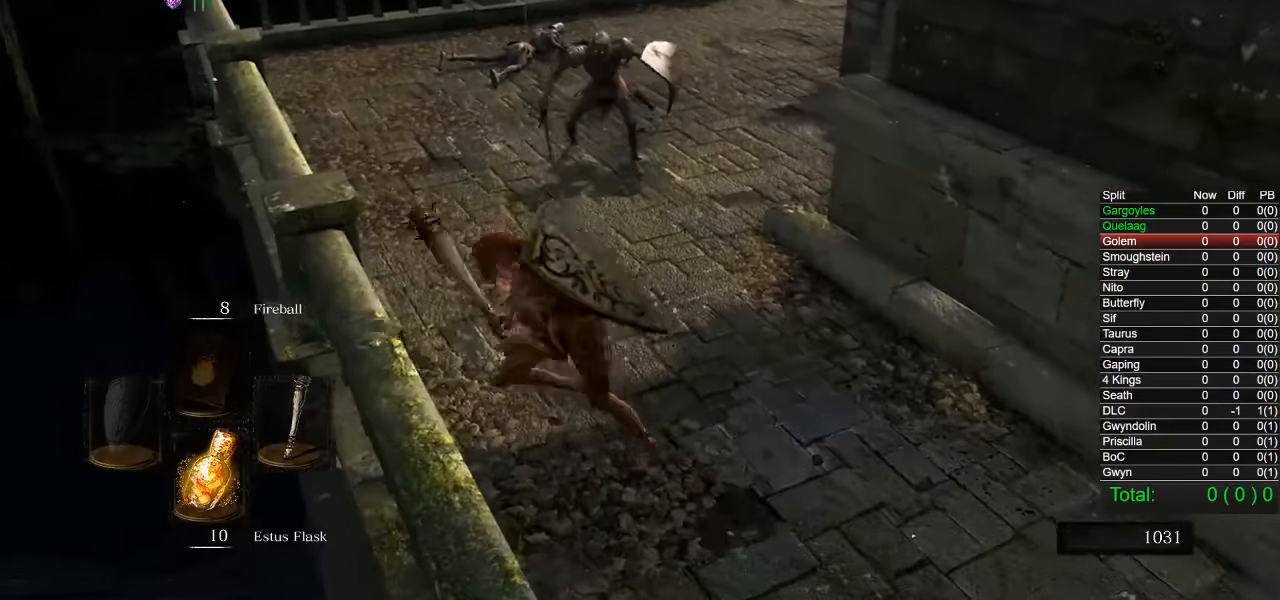
{"buttons": ["CIRCLE", "R1"], "left_stick": "up", "right_stick": "center", "events": [[234, "left_stick", "right"], [300, "left_stick", "up"], [500, "R1", "down"]]}
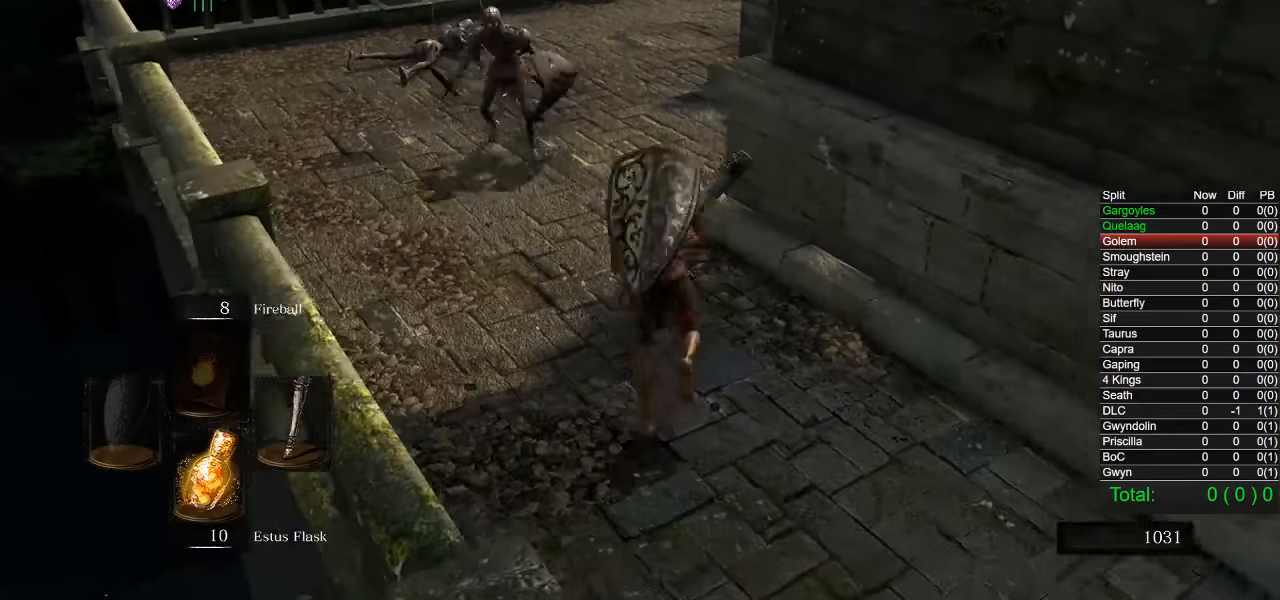
{"buttons": [], "left_stick": "up-left", "right_stick": "center", "events": [[117, "CIRCLE", "up"], [117, "R1", "up"], [367, "left_stick", "up-left"]]}
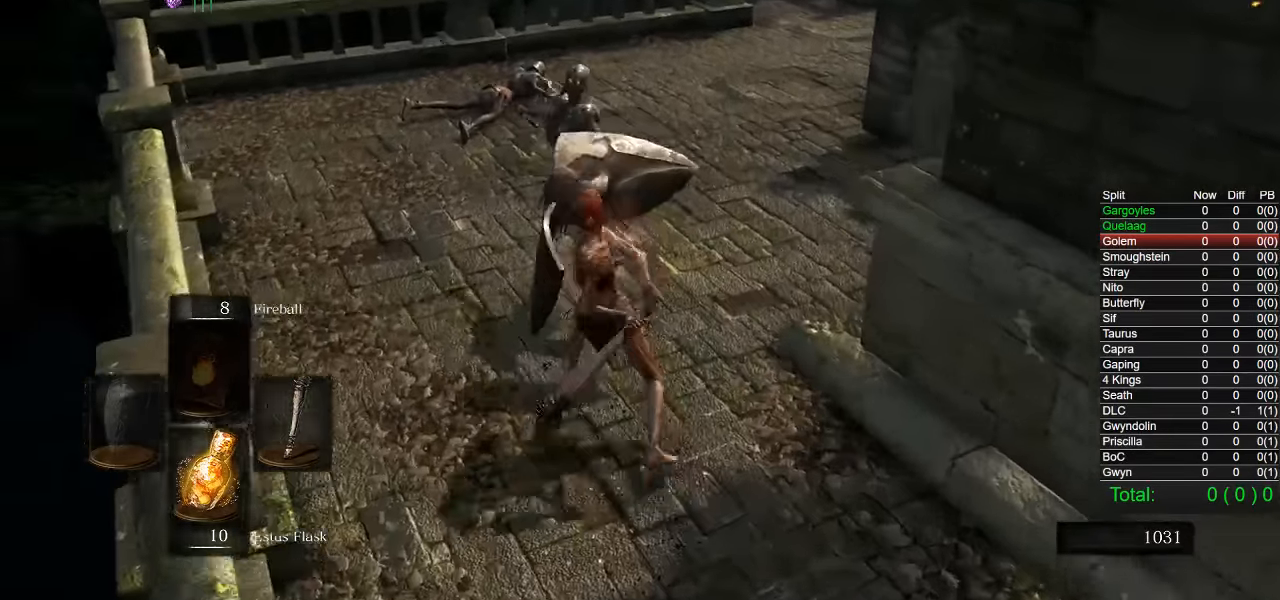
{"buttons": [], "left_stick": "up-left", "right_stick": "right", "events": [[350, "right_stick", "right"]]}
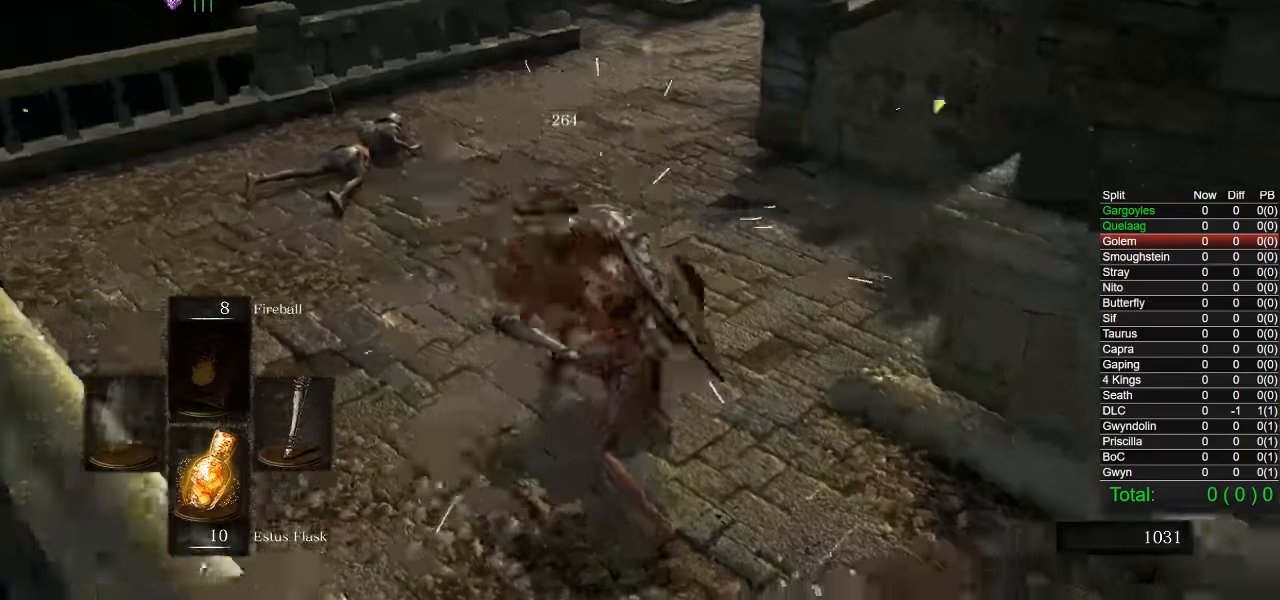
{"buttons": [], "left_stick": "up-left", "right_stick": "center", "events": [[50, "right_stick", "center"]]}
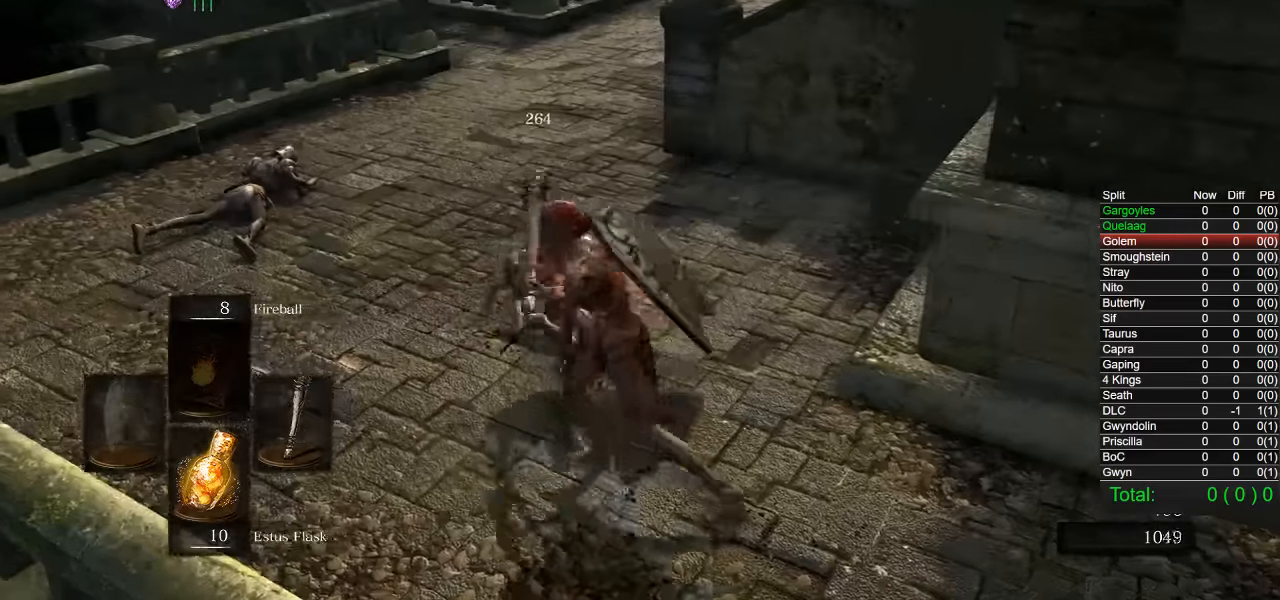
{"buttons": ["CIRCLE"], "left_stick": "up", "right_stick": "right", "events": [[217, "CIRCLE", "down"], [317, "left_stick", "up"], [384, "right_stick", "down-right"], [450, "right_stick", "right"]]}
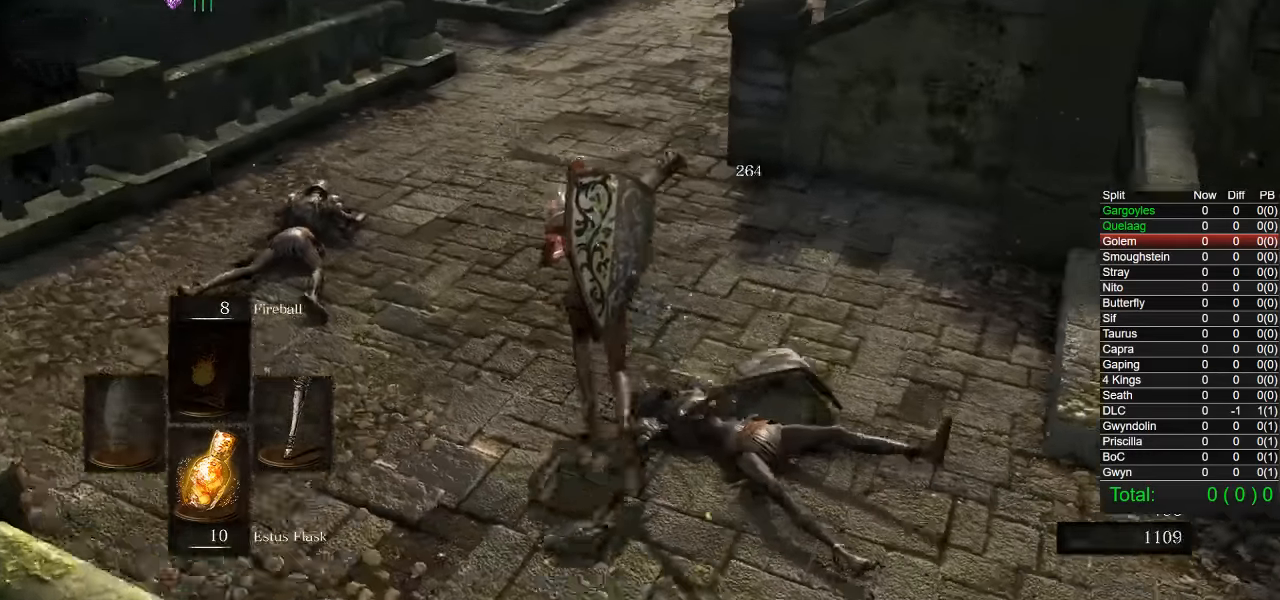
{"buttons": ["CIRCLE"], "left_stick": "up-left", "right_stick": "center", "events": [[117, "right_stick", "center"], [300, "left_stick", "up-left"], [317, "right_stick", "right"], [384, "right_stick", "center"]]}
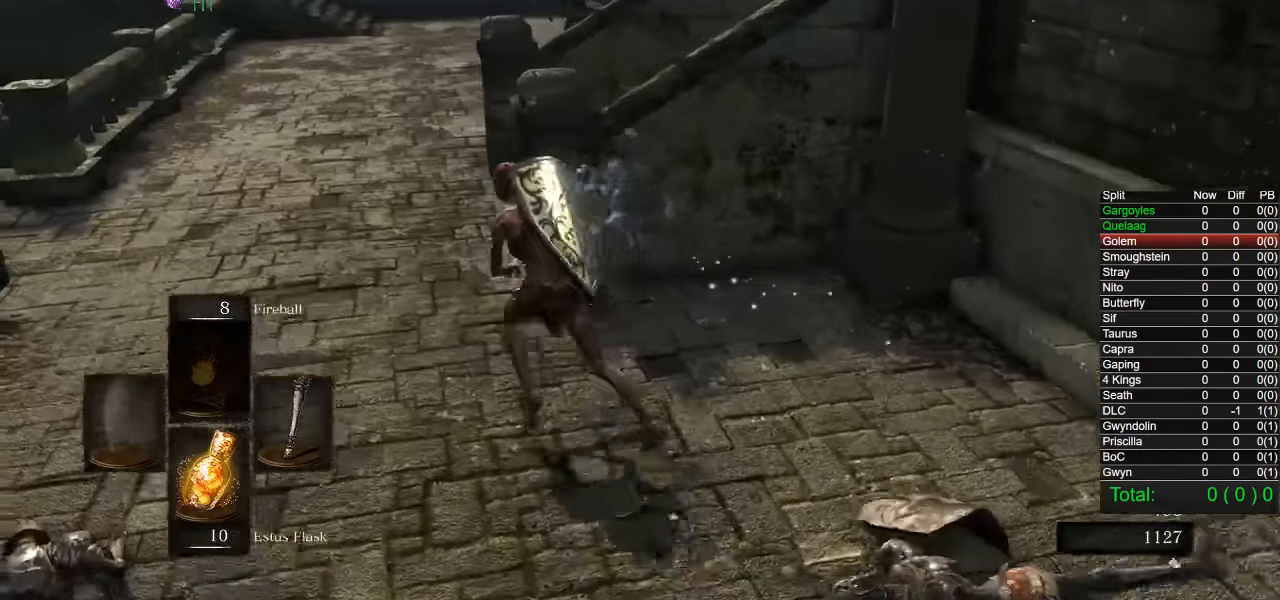
{"buttons": ["CIRCLE"], "left_stick": "left", "right_stick": "center", "events": [[17, "CIRCLE", "up"], [150, "right_stick", "down-right"], [200, "left_stick", "left"], [250, "right_stick", "center"], [350, "CIRCLE", "down"]]}
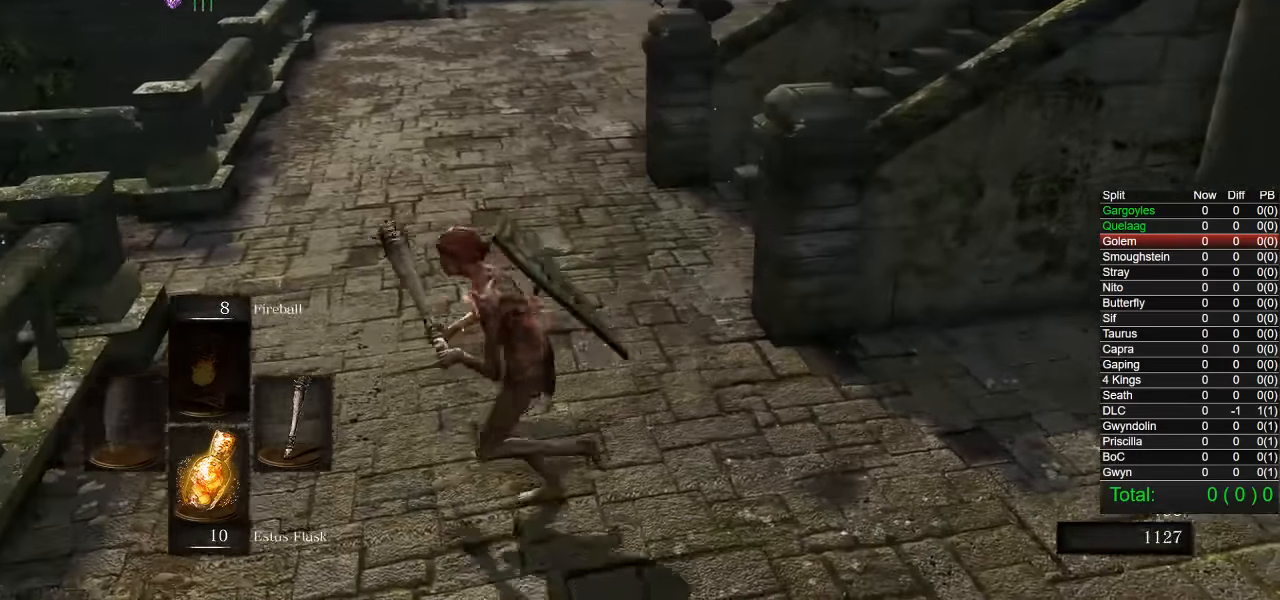
{"buttons": ["CIRCLE"], "left_stick": "up-left", "right_stick": "center", "events": [[50, "left_stick", "up-left"], [150, "right_stick", "down-right"], [300, "right_stick", "center"]]}
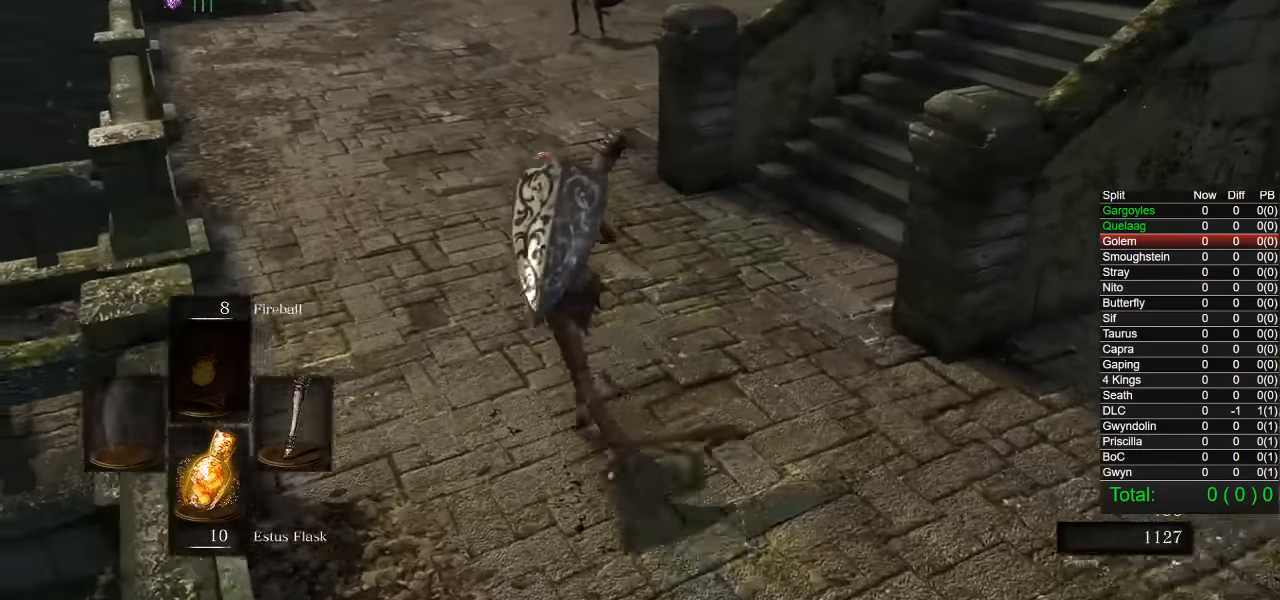
{"buttons": [], "left_stick": "right", "right_stick": "center", "events": [[117, "CIRCLE", "up"], [300, "left_stick", "down-left"], [400, "left_stick", "down"], [500, "left_stick", "right"]]}
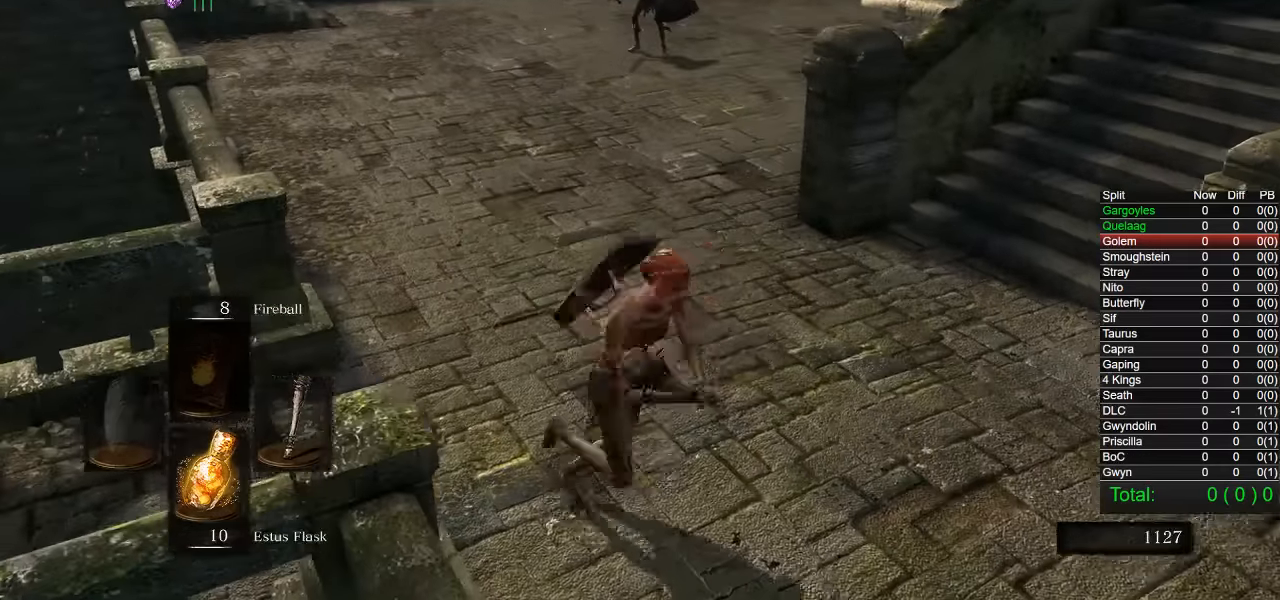
{"buttons": [], "left_stick": "up", "right_stick": "center", "events": [[34, "left_stick", "up-right"], [117, "right_stick", "left"], [134, "left_stick", "up"], [284, "right_stick", "center"]]}
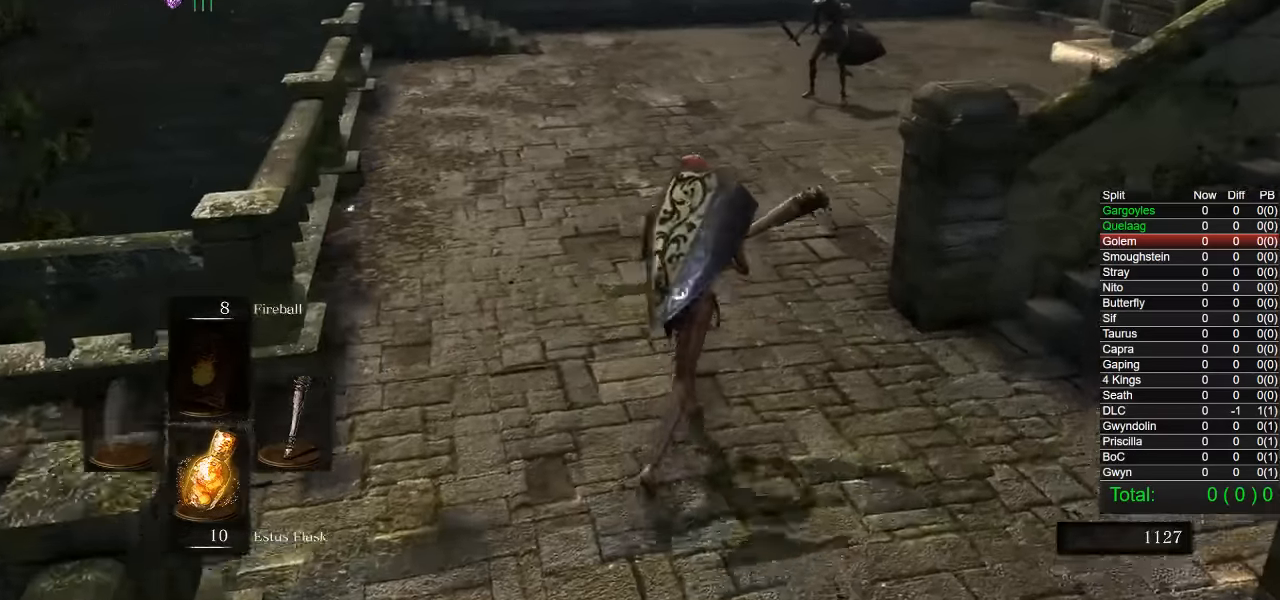
{"buttons": ["CIRCLE"], "left_stick": "down", "right_stick": "center", "events": [[67, "CIRCLE", "down"], [284, "left_stick", "down-left"], [300, "right_stick", "down-right"], [384, "left_stick", "down"], [434, "right_stick", "center"]]}
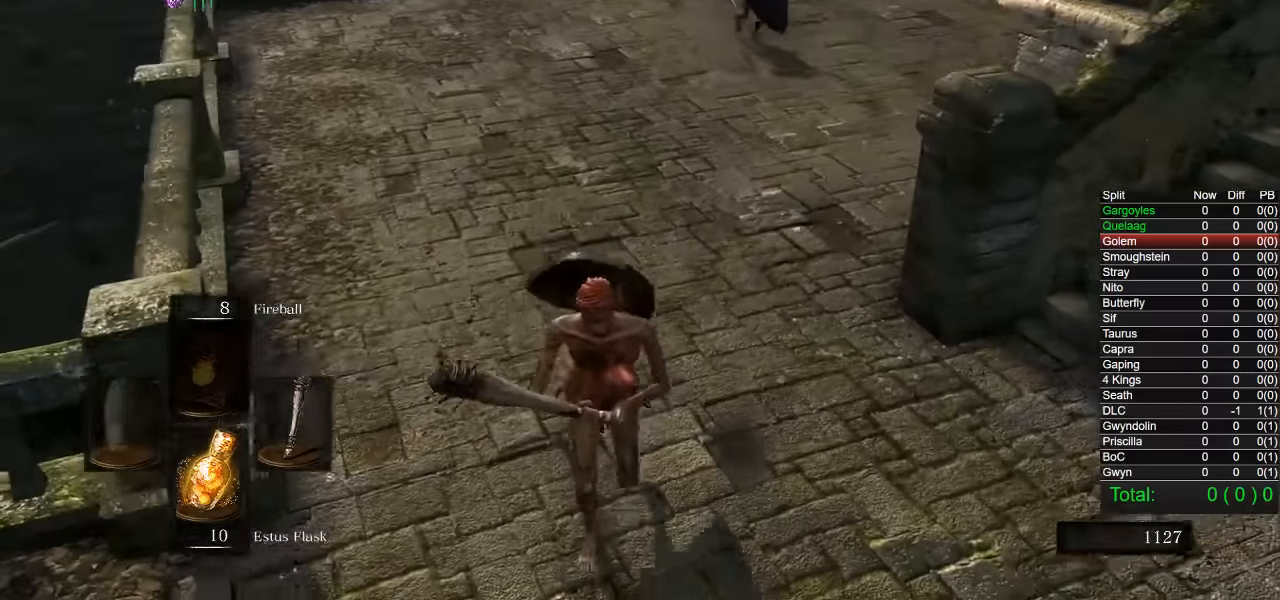
{"buttons": ["CIRCLE"], "left_stick": "up", "right_stick": "center", "events": [[334, "left_stick", "up"]]}
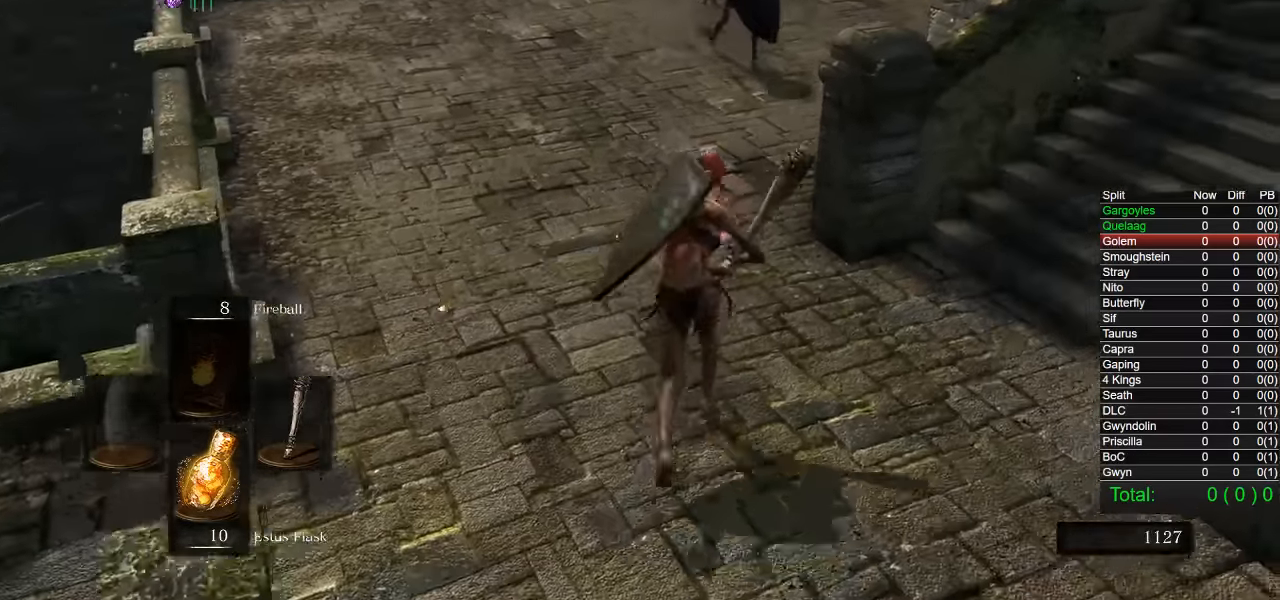
{"buttons": [], "left_stick": "up", "right_stick": "center", "events": [[234, "R1", "down"], [300, "CIRCLE", "up"], [334, "R1", "up"], [400, "R3", "down"], [467, "R3", "up"]]}
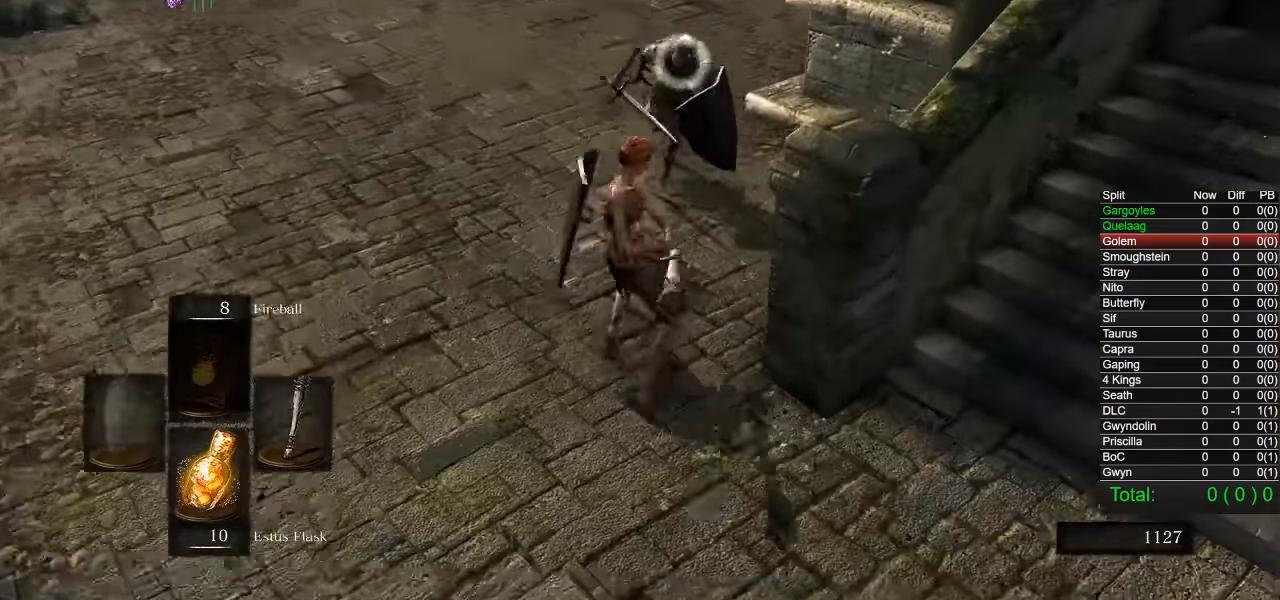
{"buttons": [], "left_stick": "up-right", "right_stick": "center", "events": [[317, "left_stick", "up-right"]]}
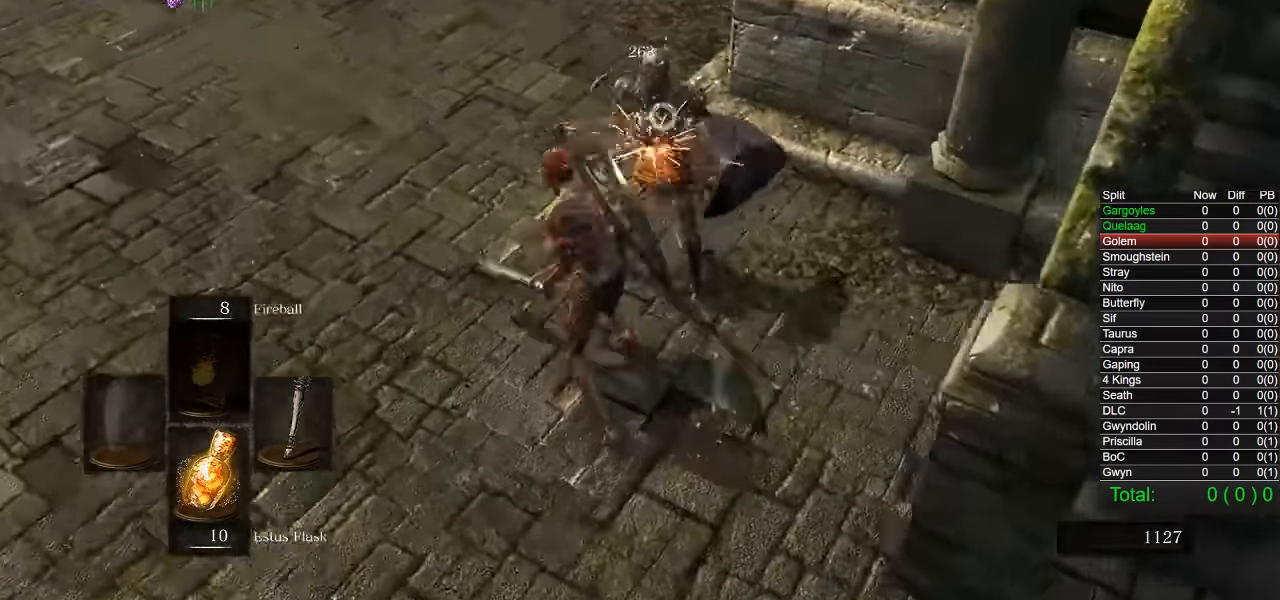
{"buttons": ["CIRCLE"], "left_stick": "right", "right_stick": "center", "events": [[17, "R3", "down"], [34, "left_stick", "right"], [167, "R3", "up"], [167, "right_stick", "right"], [400, "CIRCLE", "down"], [400, "right_stick", "center"]]}
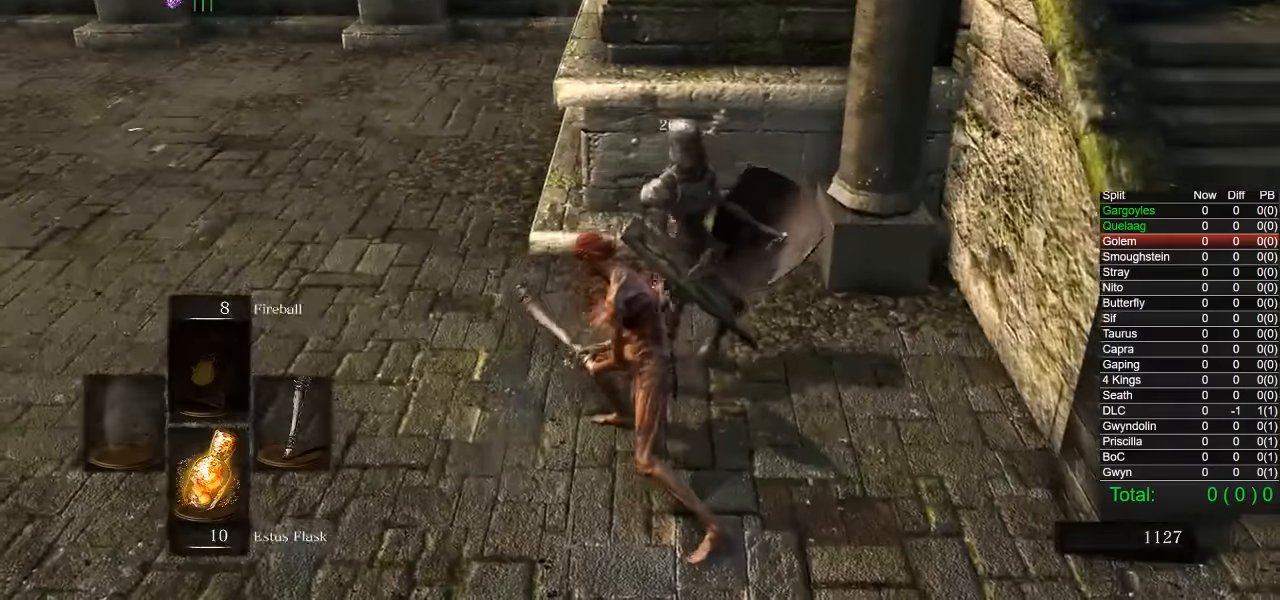
{"buttons": ["CIRCLE"], "left_stick": "right", "right_stick": "center", "events": [[117, "right_stick", "right"], [367, "right_stick", "center"]]}
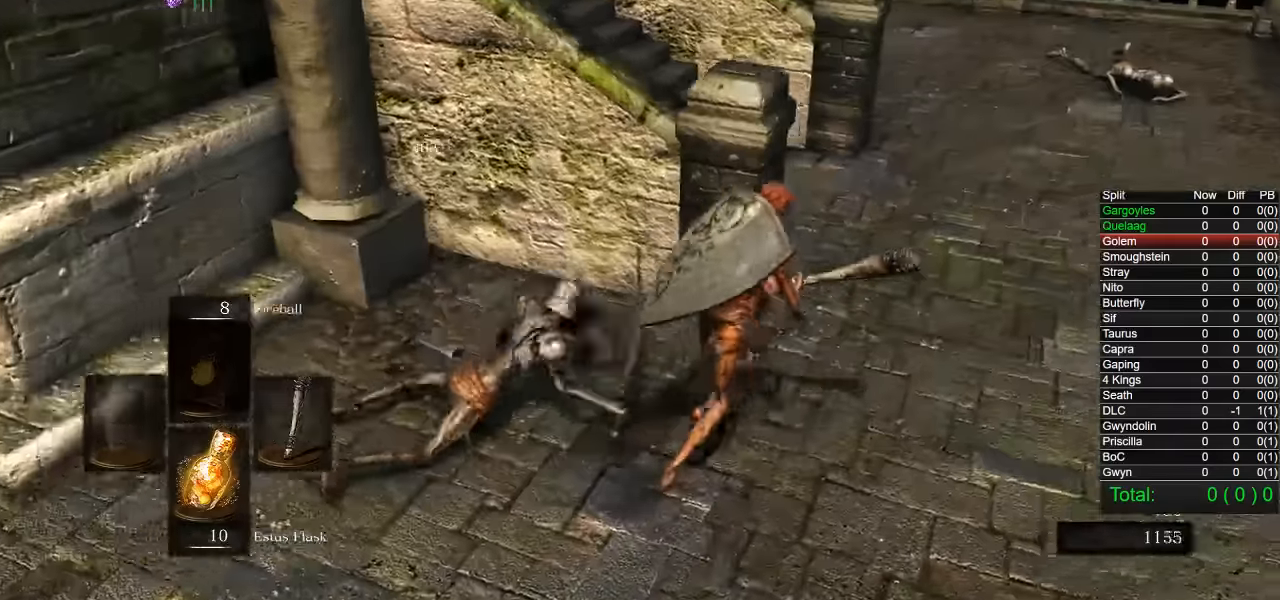
{"buttons": ["CIRCLE"], "left_stick": "up", "right_stick": "down-left", "events": [[117, "left_stick", "up-right"], [267, "right_stick", "left"], [467, "right_stick", "down-left"], [483, "left_stick", "up"]]}
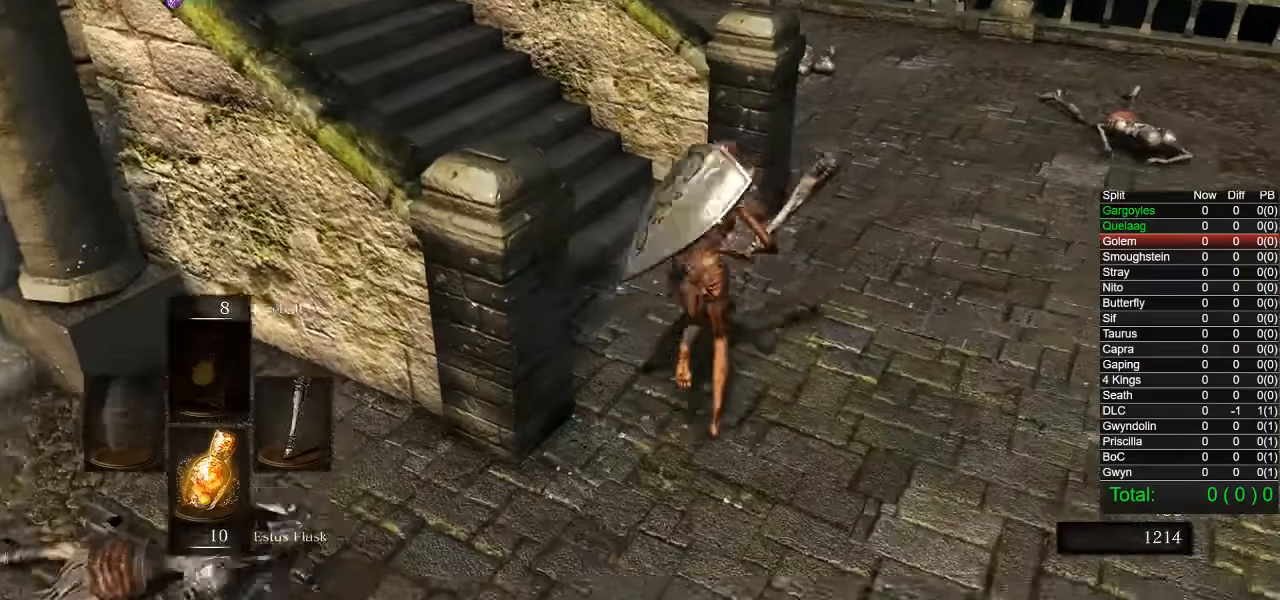
{"buttons": [], "left_stick": "up", "right_stick": "center", "events": [[300, "right_stick", "center"], [383, "CIRCLE", "up"]]}
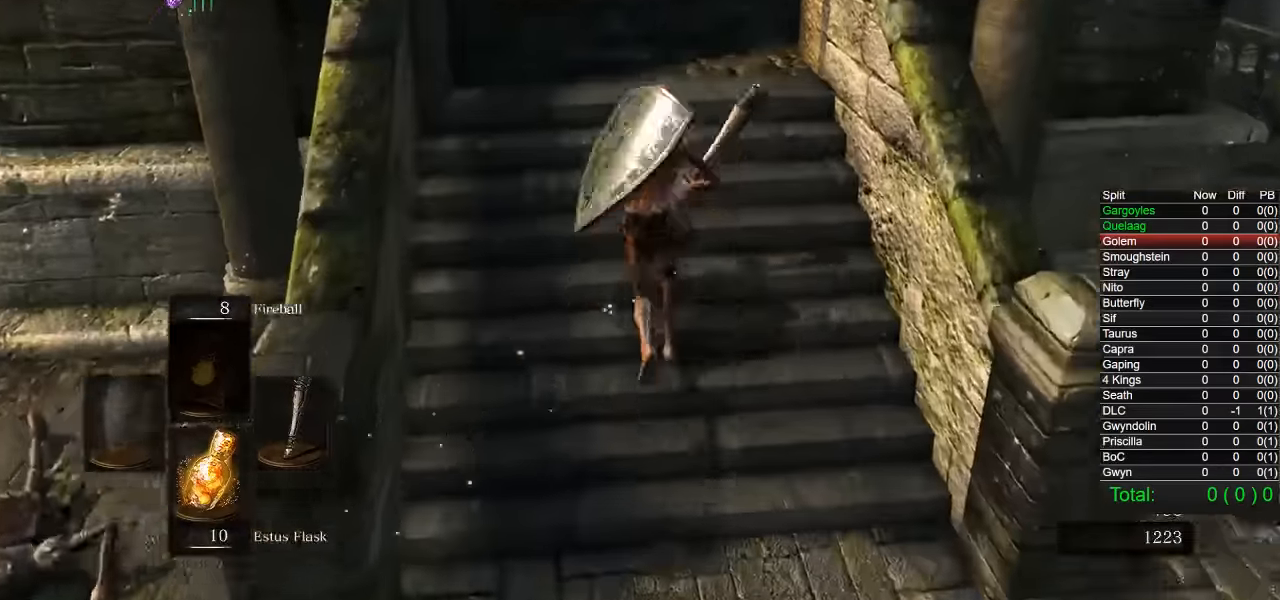
{"buttons": ["CIRCLE"], "left_stick": "up", "right_stick": "center", "events": [[17, "right_stick", "up"], [83, "right_stick", "center"], [200, "CIRCLE", "down"]]}
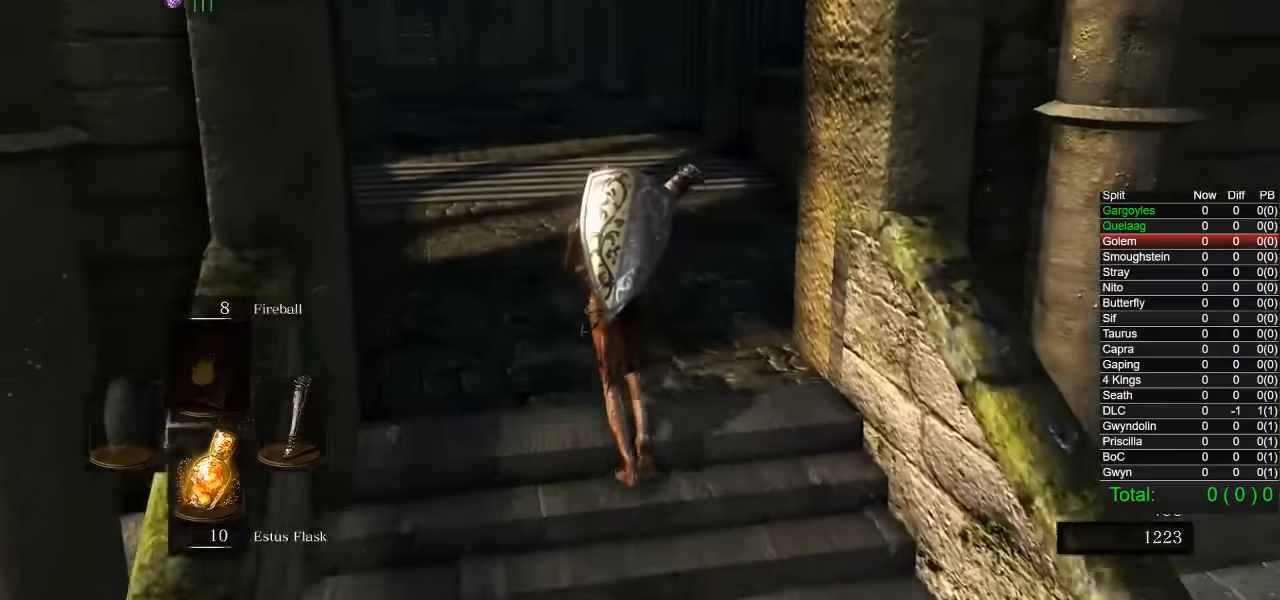
{"buttons": ["CIRCLE"], "left_stick": "up", "right_stick": "center", "events": [[367, "right_stick", "down-right"], [483, "right_stick", "center"]]}
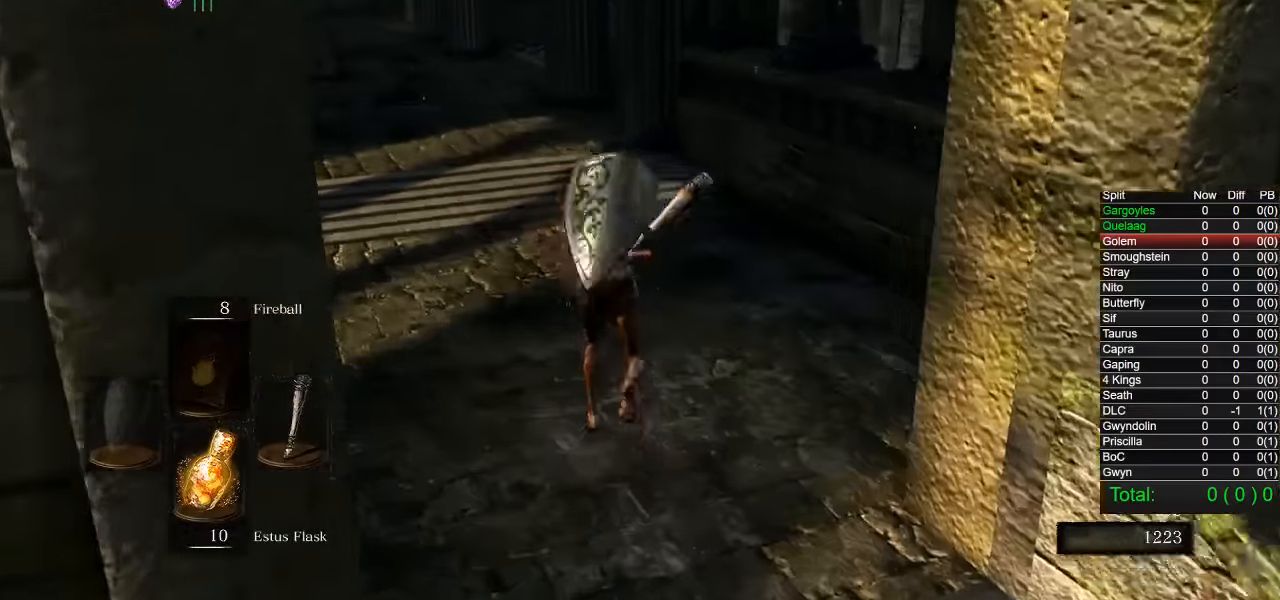
{"buttons": ["CIRCLE"], "left_stick": "up", "right_stick": "center", "events": []}
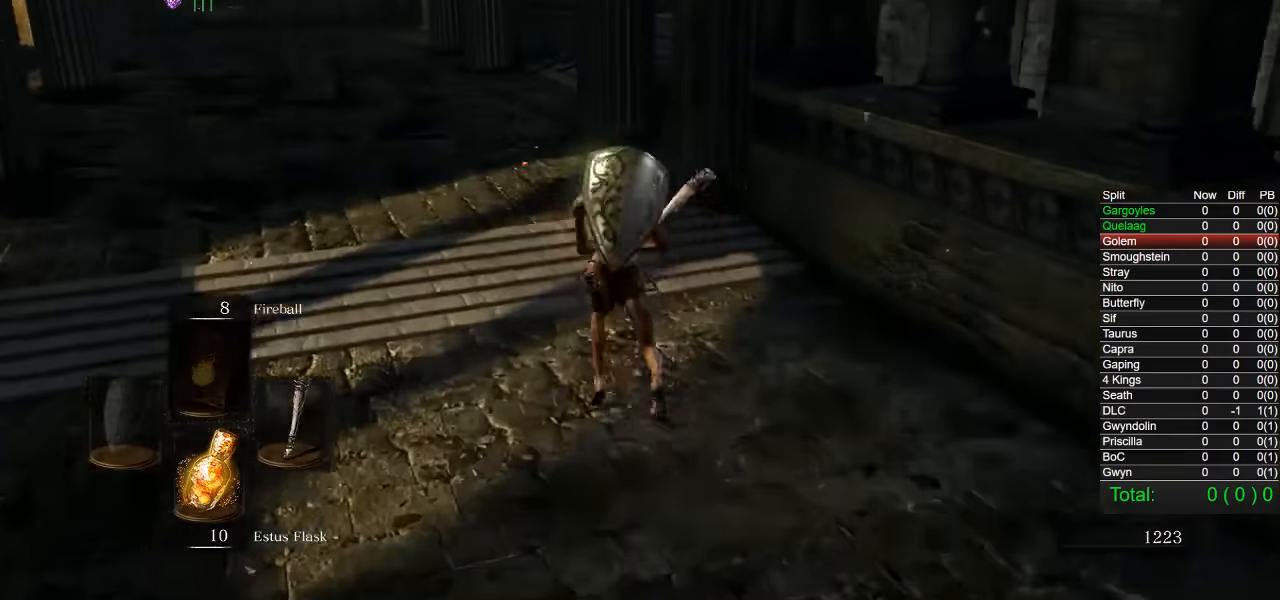
{"buttons": ["CIRCLE"], "left_stick": "up", "right_stick": "center", "events": [[200, "right_stick", "right"], [400, "right_stick", "center"]]}
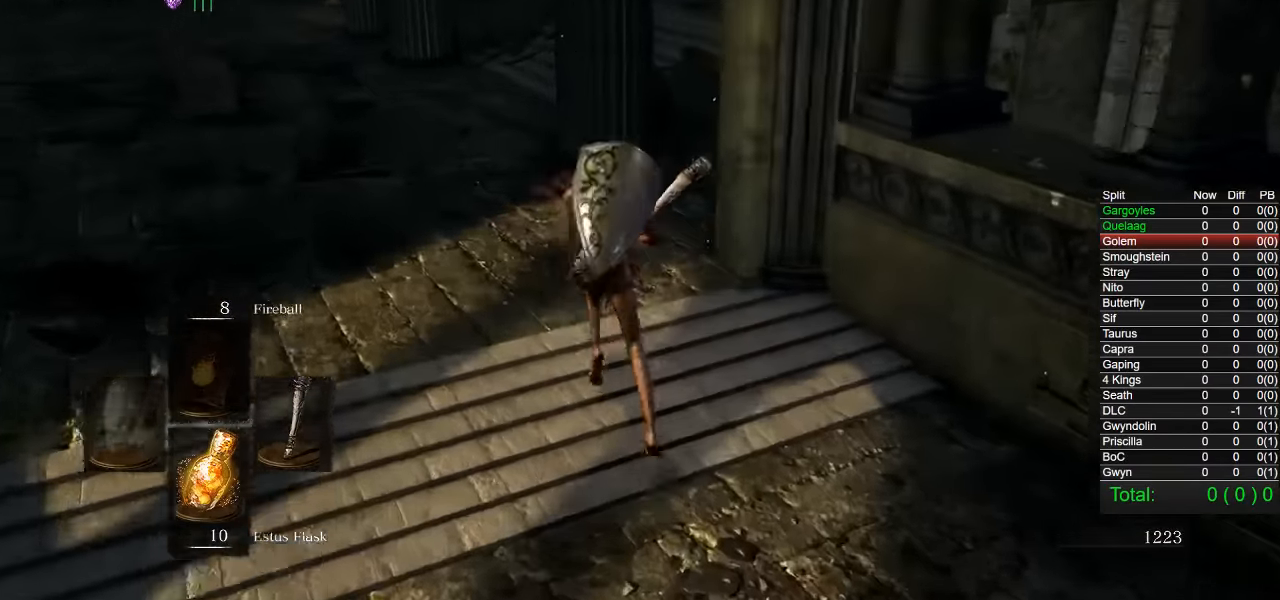
{"buttons": ["CIRCLE"], "left_stick": "up", "right_stick": "center", "events": []}